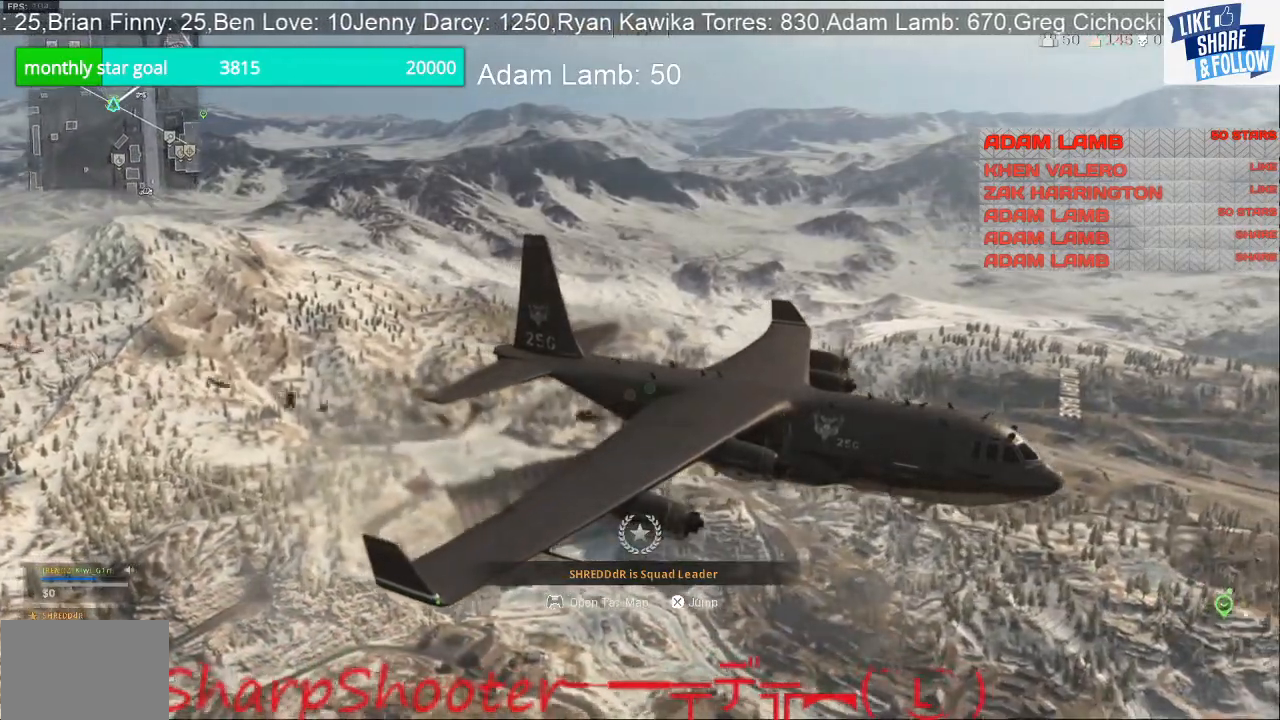
Gameplay with a controller (PlayStation layout); each line is a JSON object with the inputs held at the frame after it. "events" lists button and stick changes between this image and that frame as [ms after this image, input, new state], when the widget could be followed in between. Not read: L3.
{"buttons": ["R2"], "left_stick": "center", "right_stick": "center", "events": [[433, "R2", "down"]]}
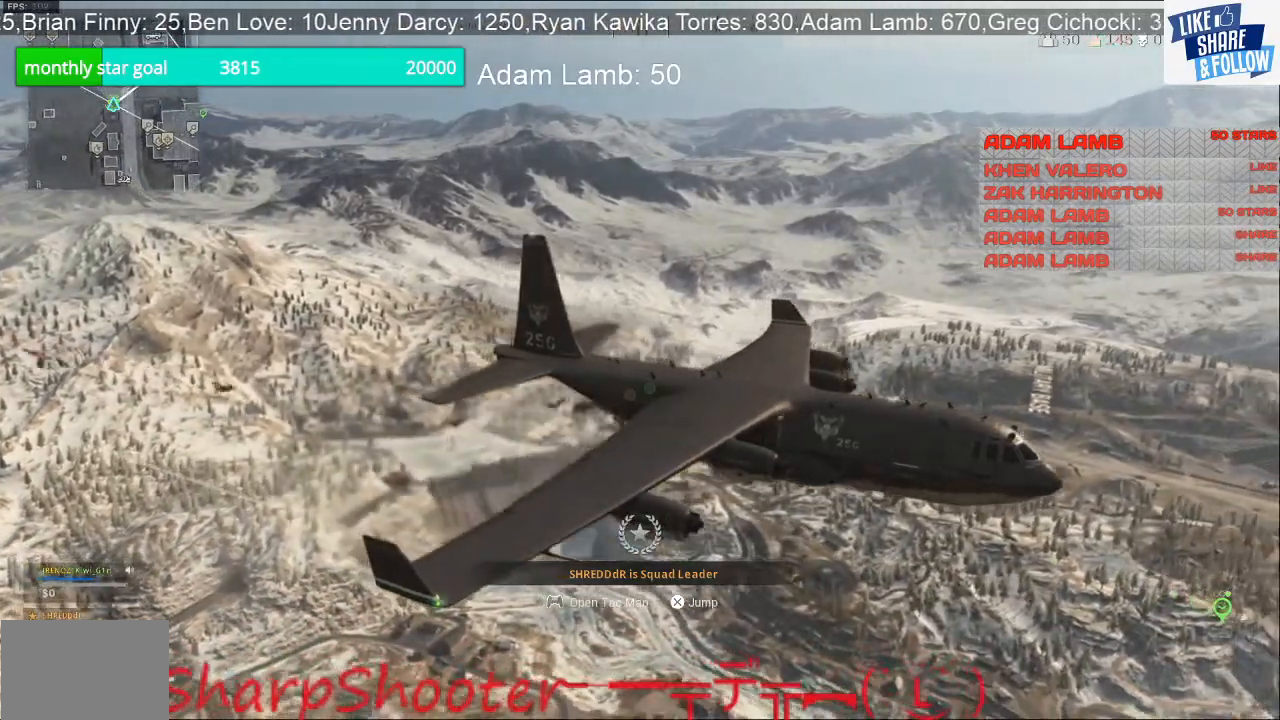
{"buttons": [], "left_stick": "center", "right_stick": "center", "events": [[33, "R2", "up"]]}
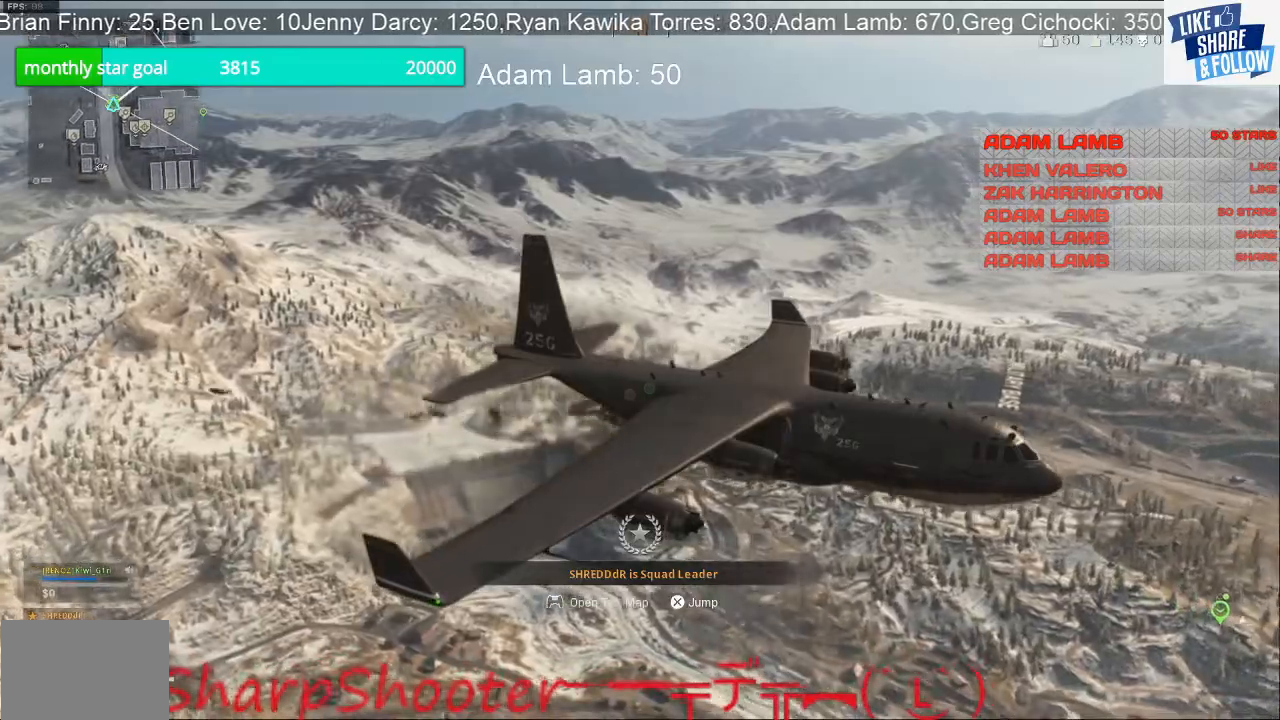
{"buttons": [], "left_stick": "center", "right_stick": "right", "events": [[433, "right_stick", "right"]]}
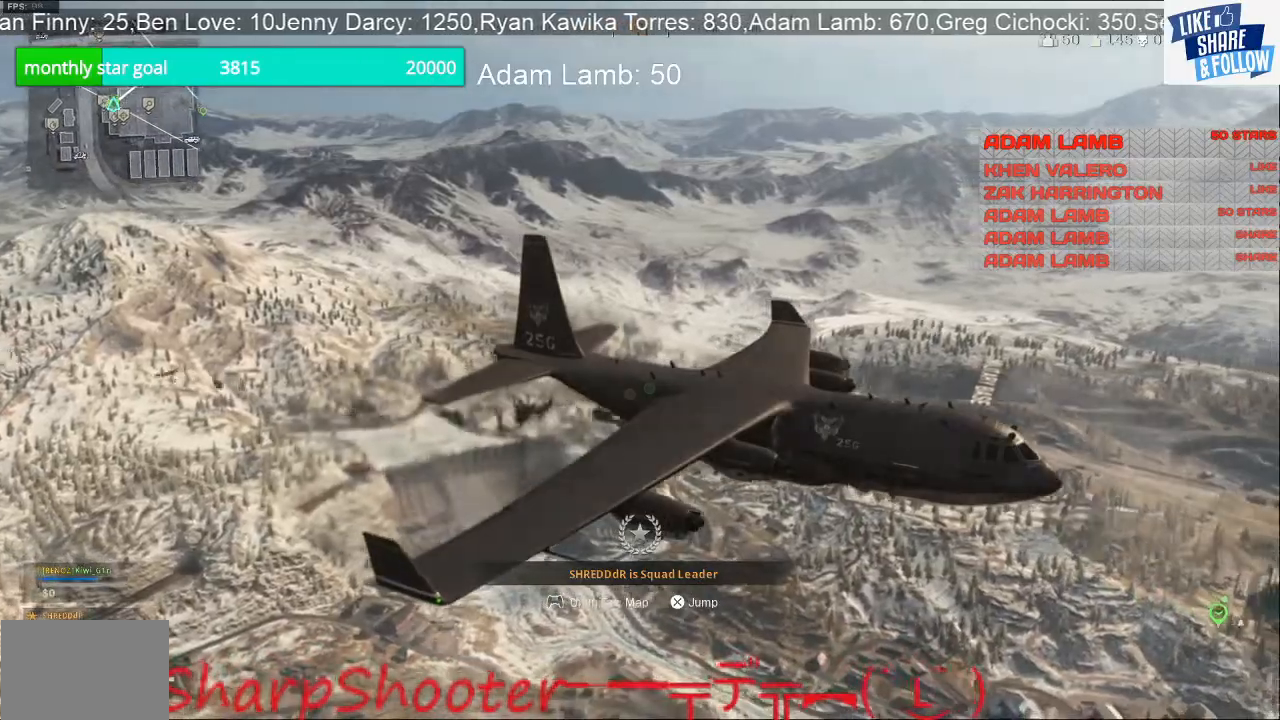
{"buttons": [], "left_stick": "center", "right_stick": "right", "events": []}
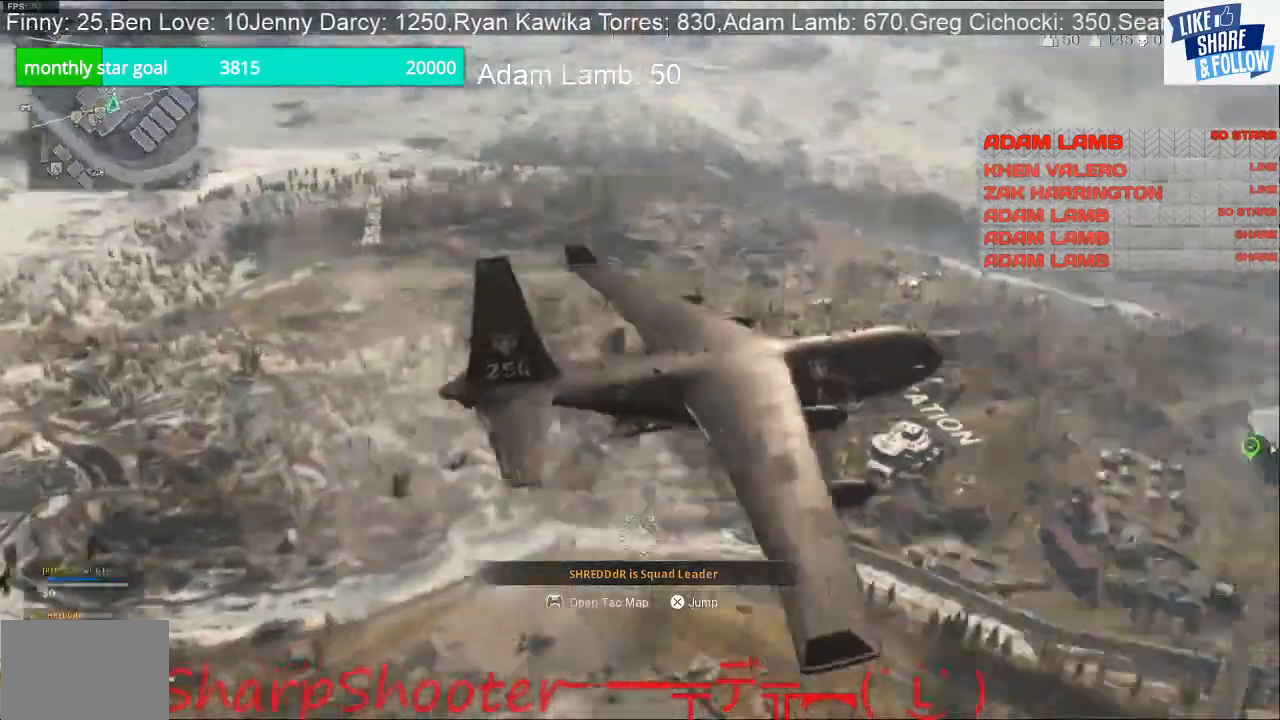
{"buttons": [], "left_stick": "center", "right_stick": "center", "events": [[267, "right_stick", "center"]]}
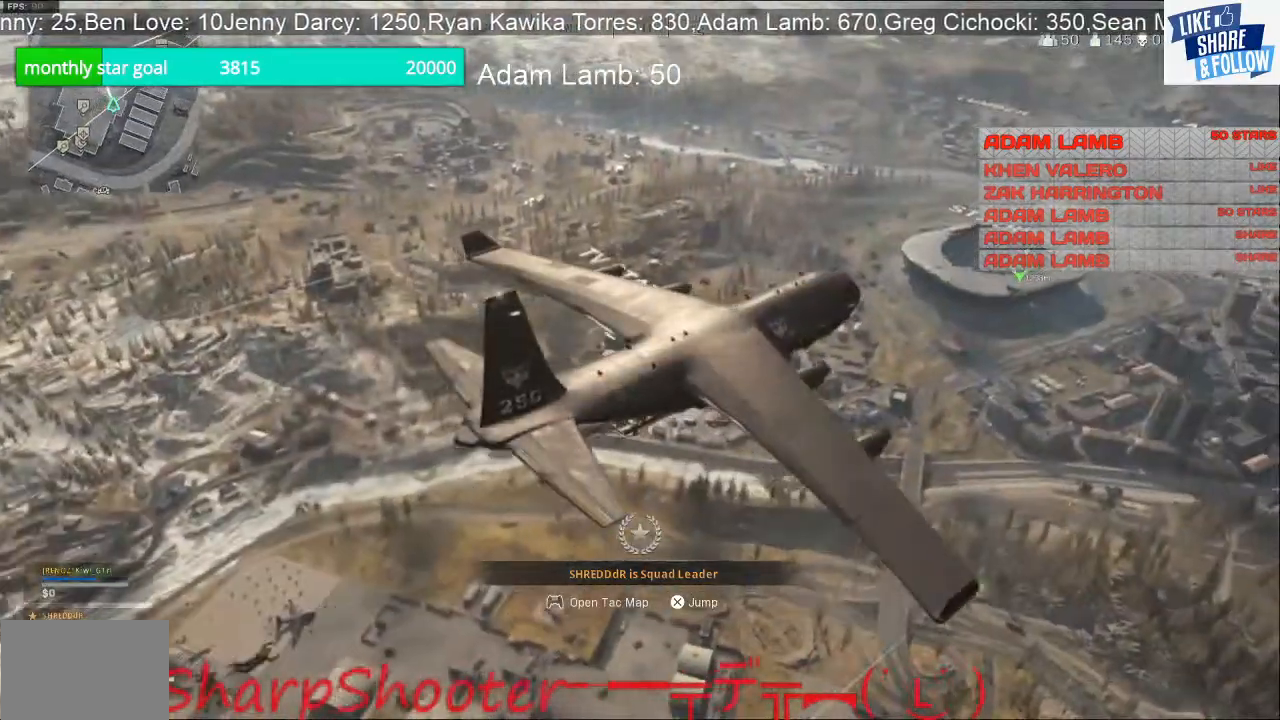
{"buttons": [], "left_stick": "center", "right_stick": "down-right", "events": [[333, "right_stick", "down-right"]]}
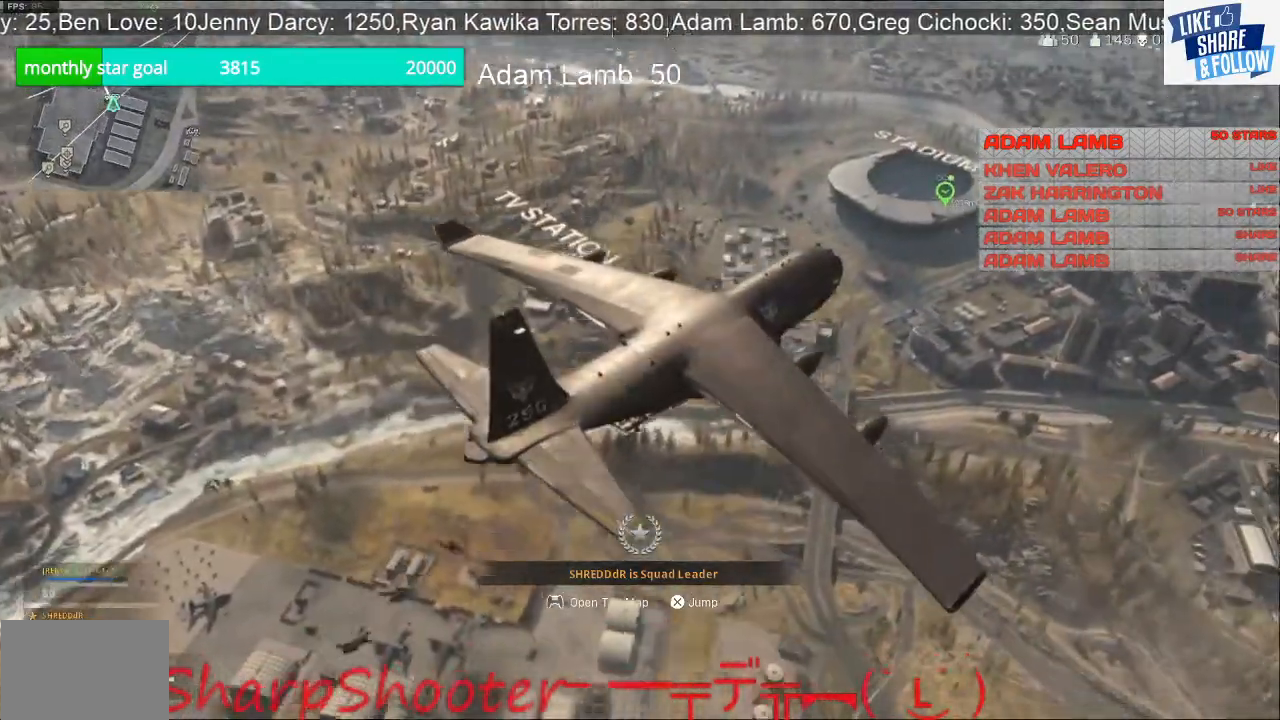
{"buttons": [], "left_stick": "center", "right_stick": "center", "events": [[67, "right_stick", "center"]]}
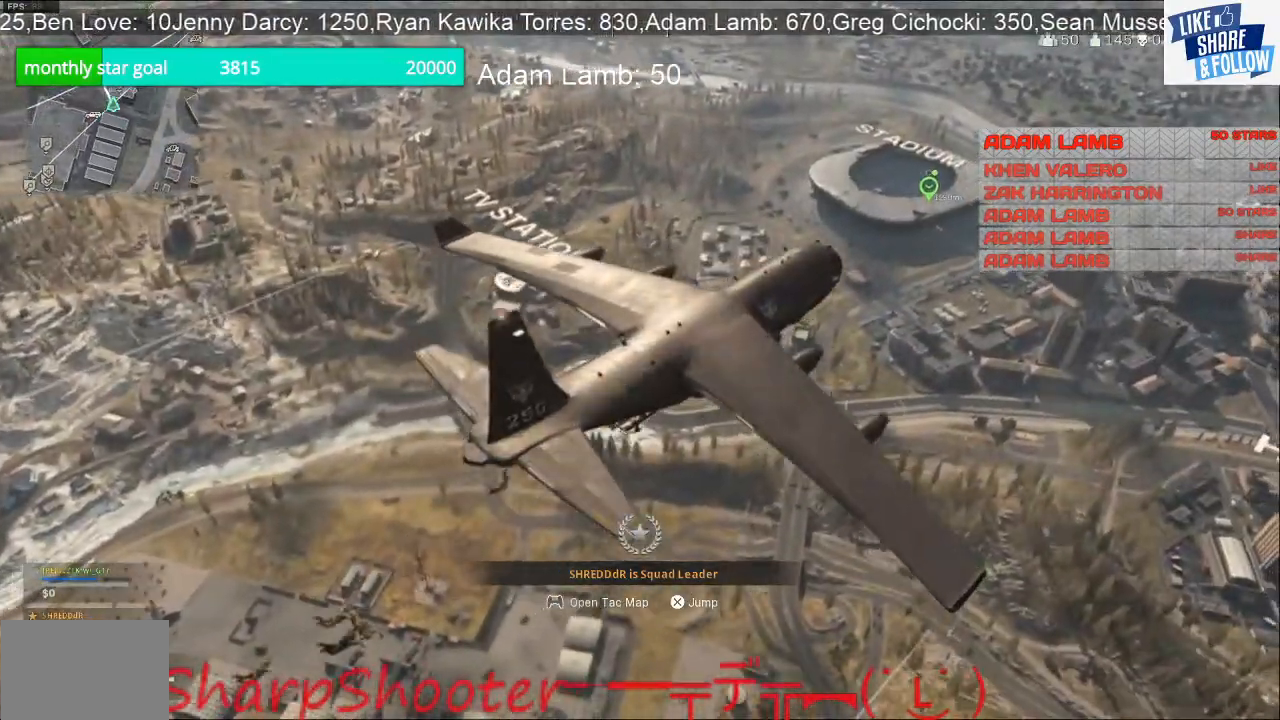
{"buttons": [], "left_stick": "center", "right_stick": "center", "events": []}
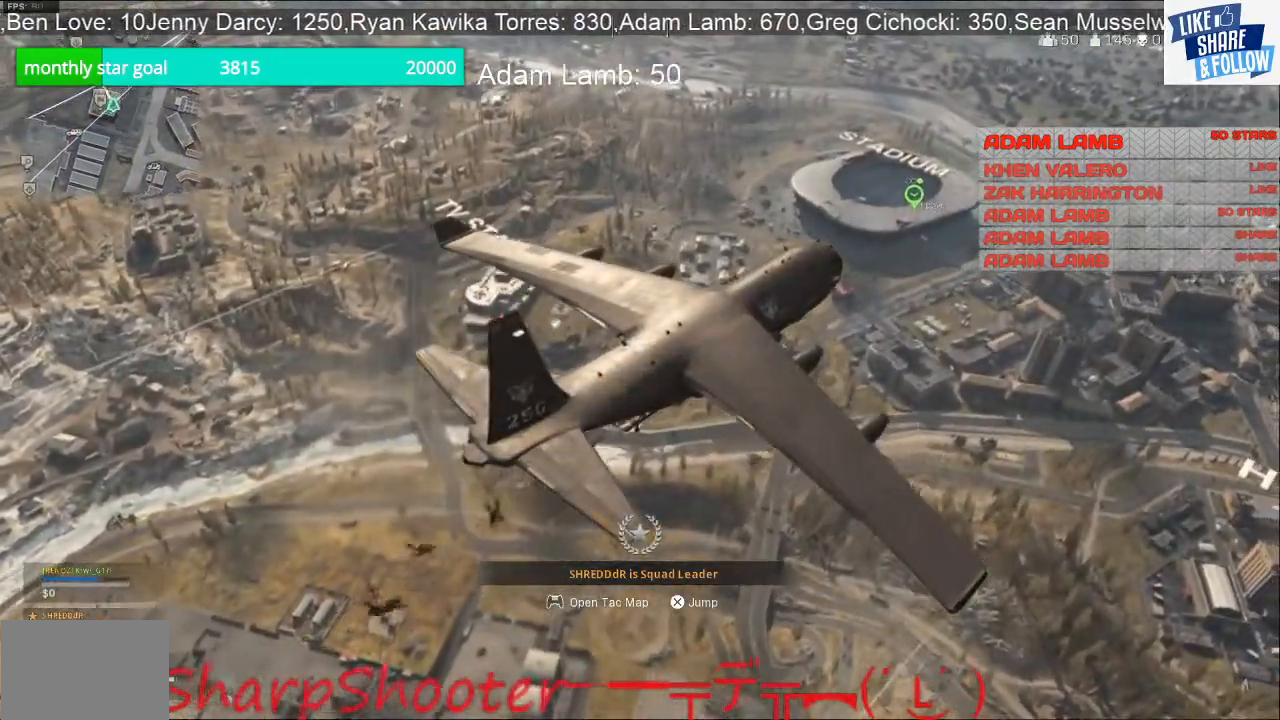
{"buttons": [], "left_stick": "center", "right_stick": "center", "events": []}
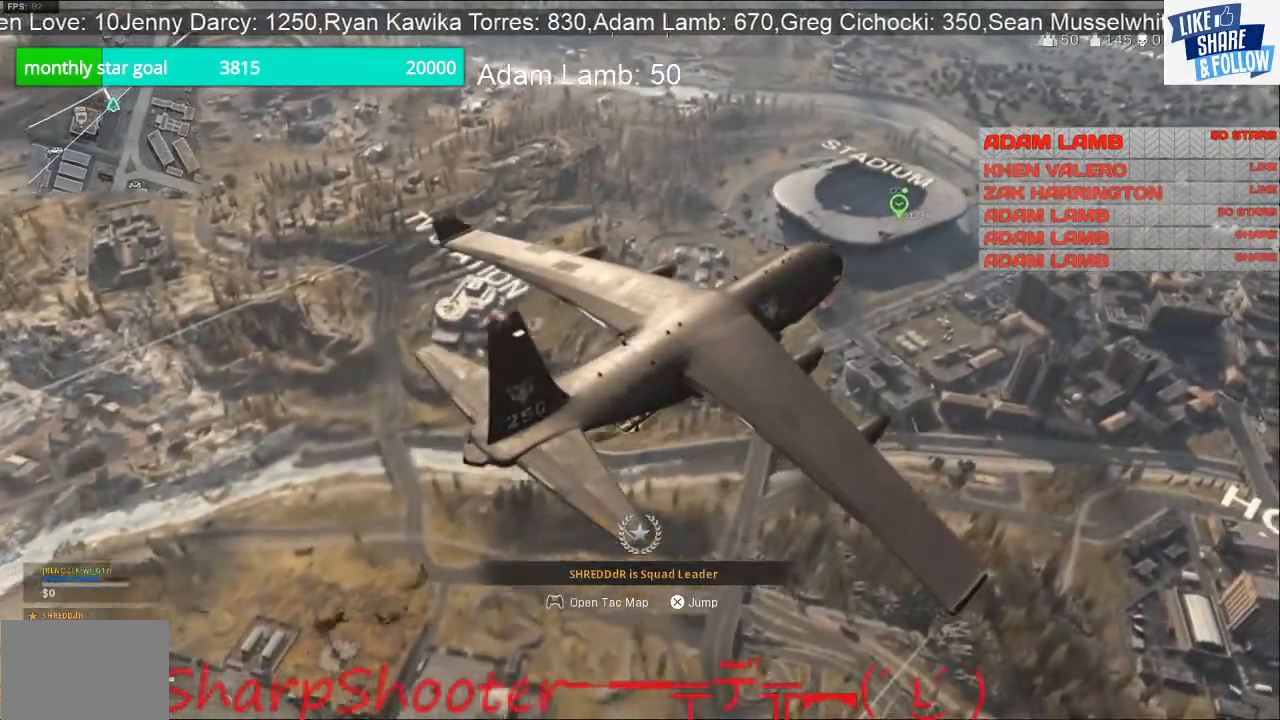
{"buttons": [], "left_stick": "center", "right_stick": "center", "events": []}
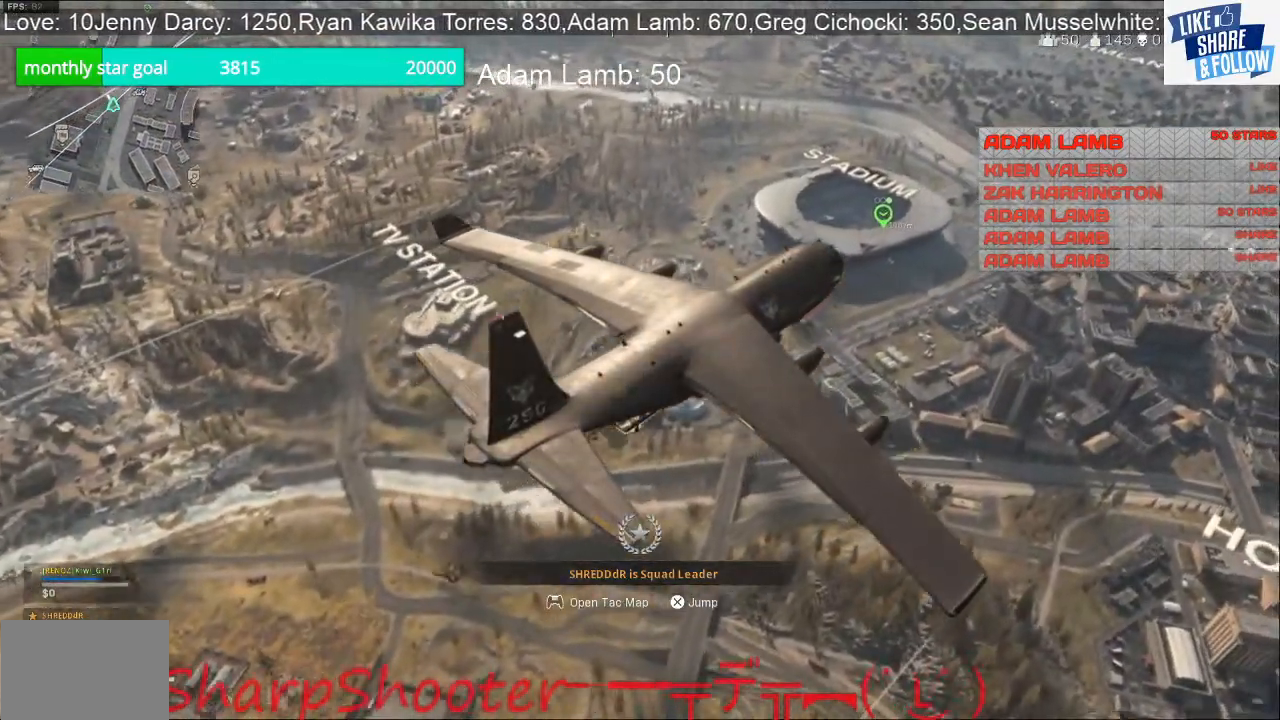
{"buttons": [], "left_stick": "center", "right_stick": "center", "events": []}
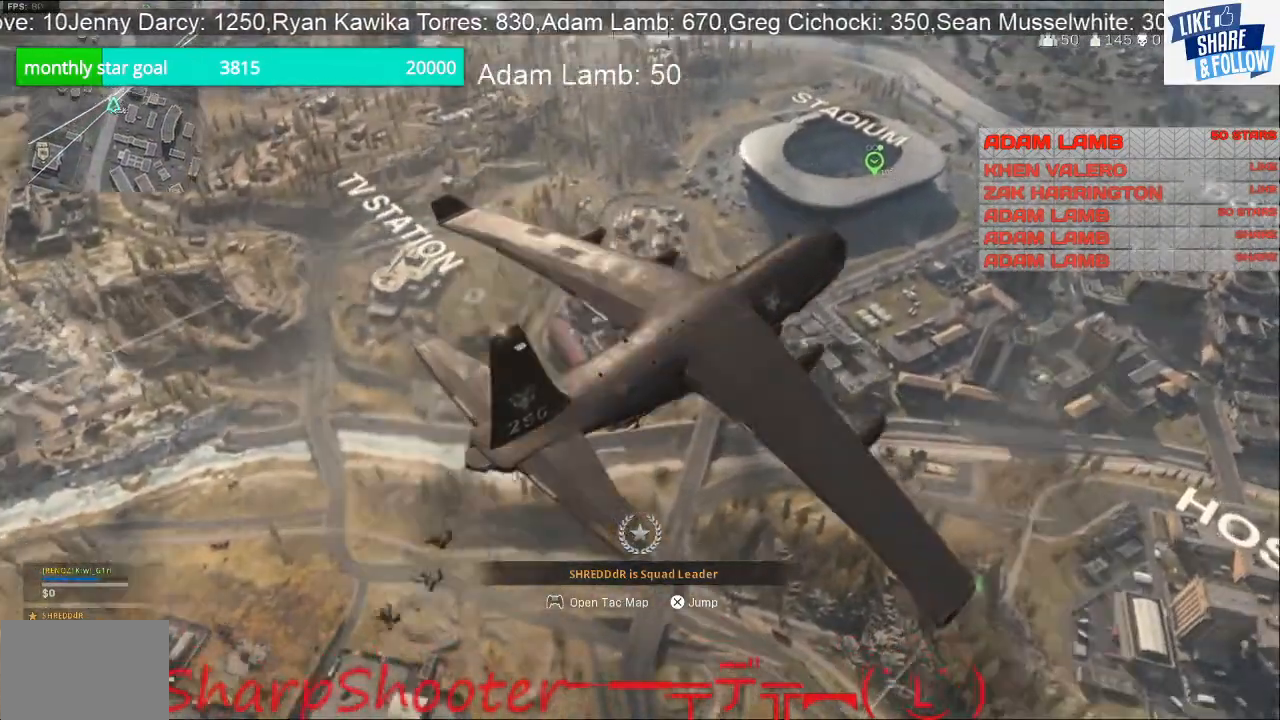
{"buttons": [], "left_stick": "center", "right_stick": "center", "events": [[33, "right_stick", "down"], [167, "right_stick", "center"]]}
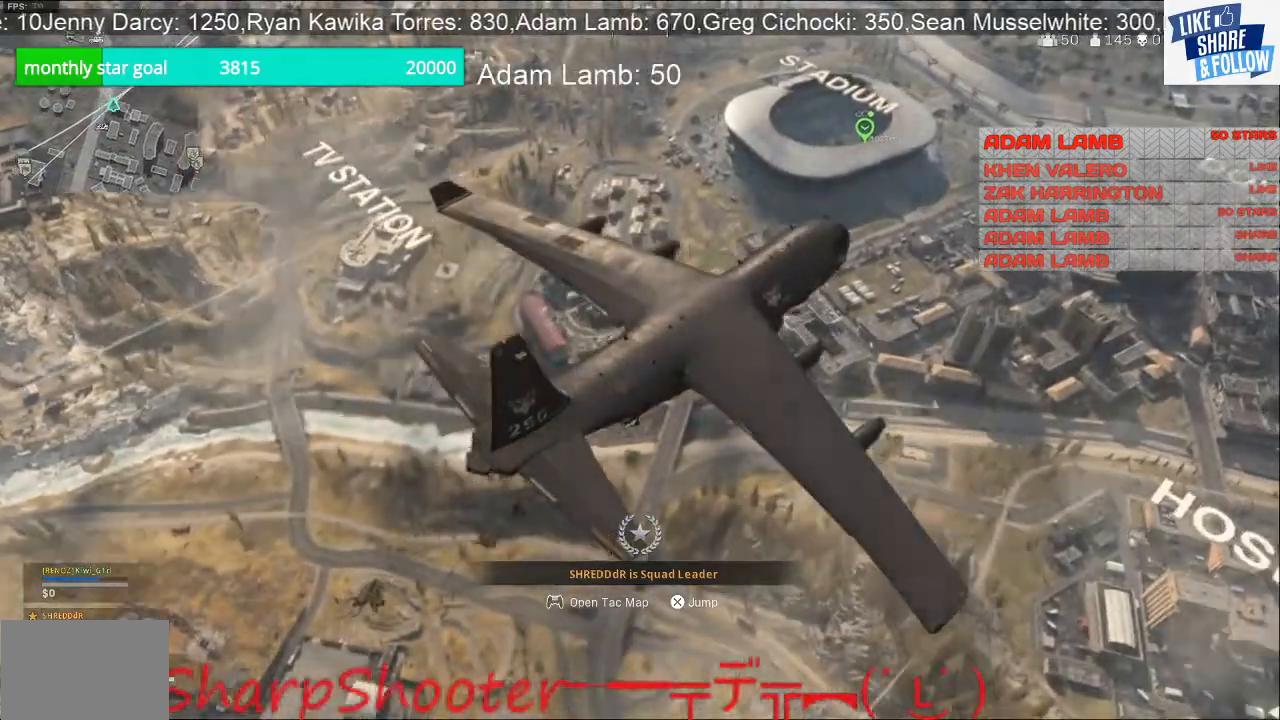
{"buttons": [], "left_stick": "center", "right_stick": "center", "events": []}
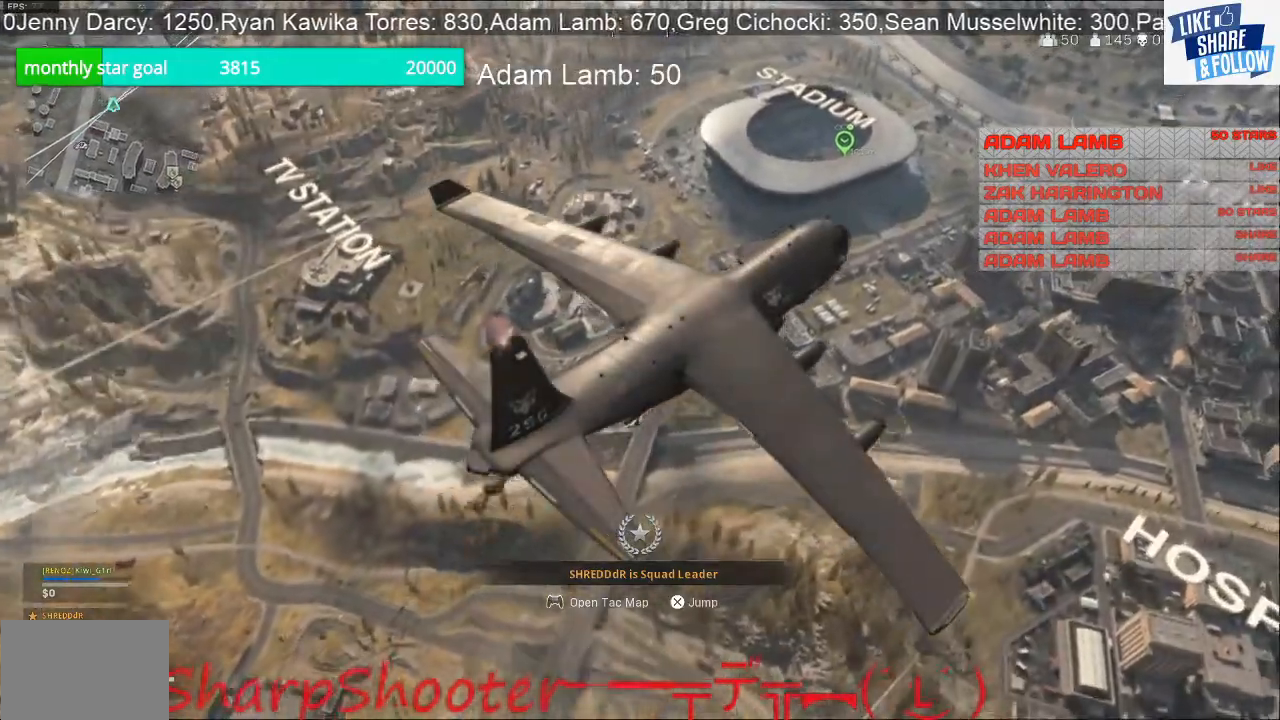
{"buttons": [], "left_stick": "center", "right_stick": "center", "events": []}
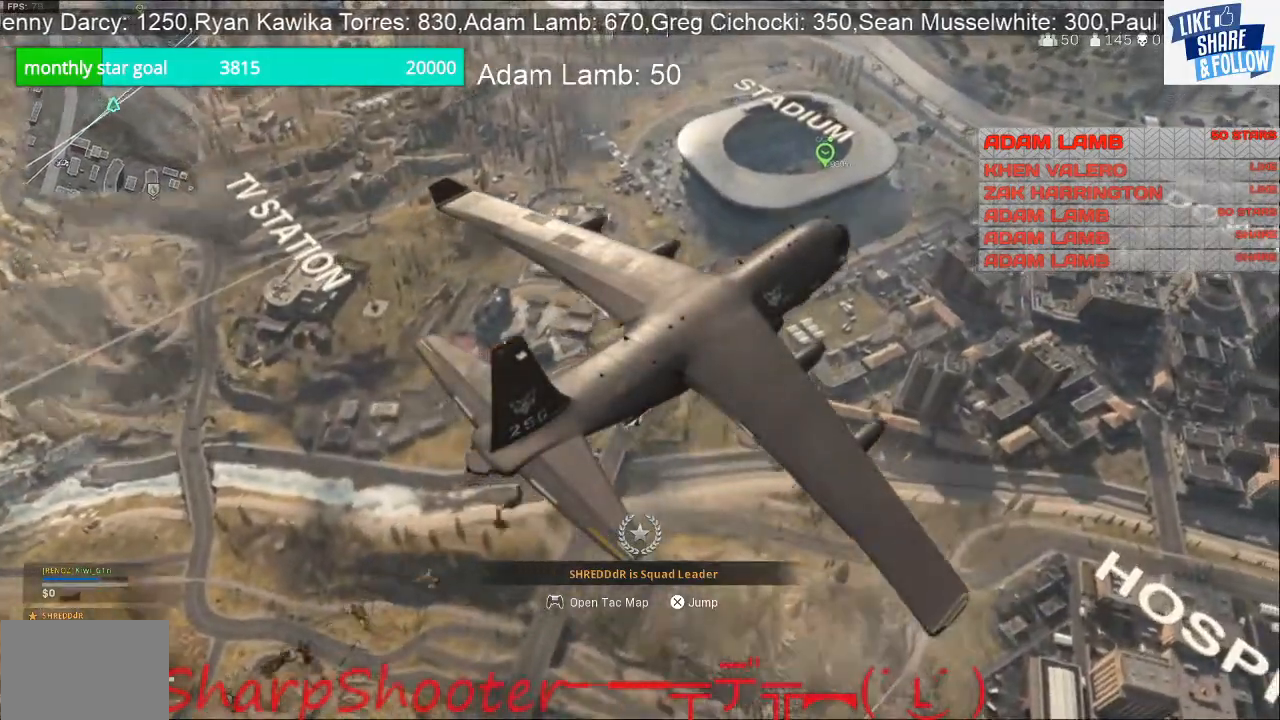
{"buttons": [], "left_stick": "center", "right_stick": "center", "events": []}
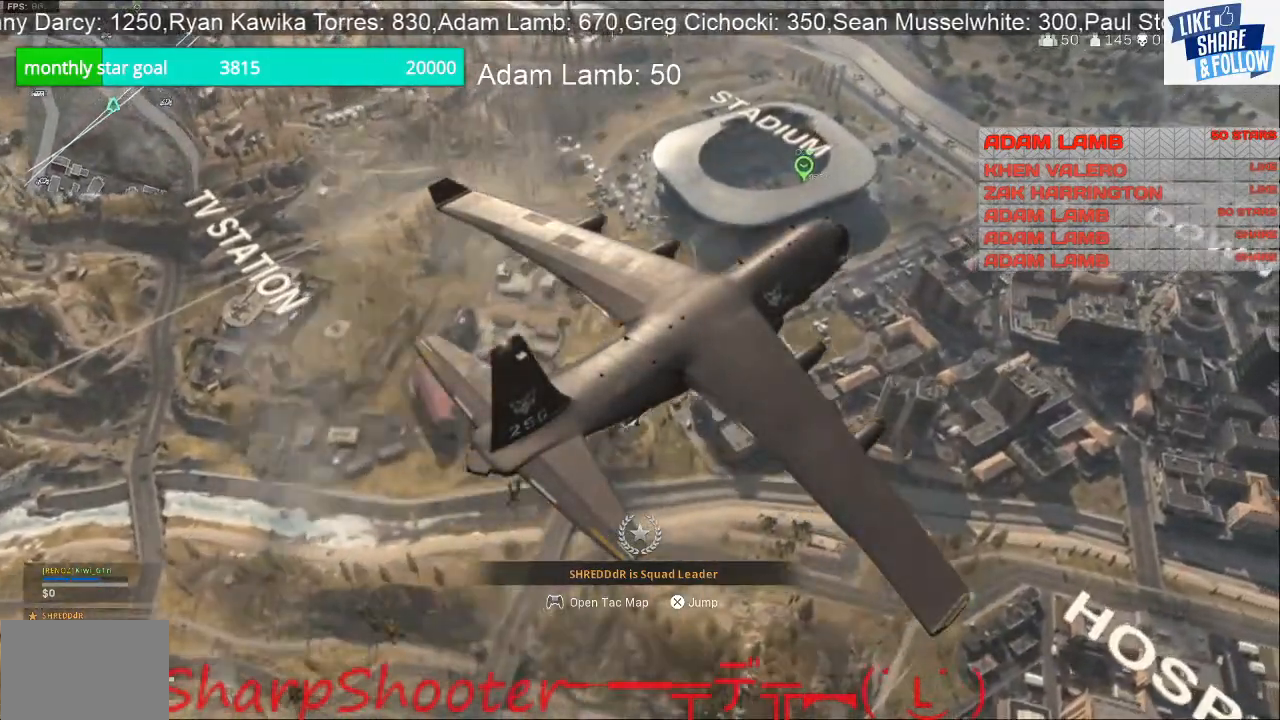
{"buttons": [], "left_stick": "center", "right_stick": "center", "events": []}
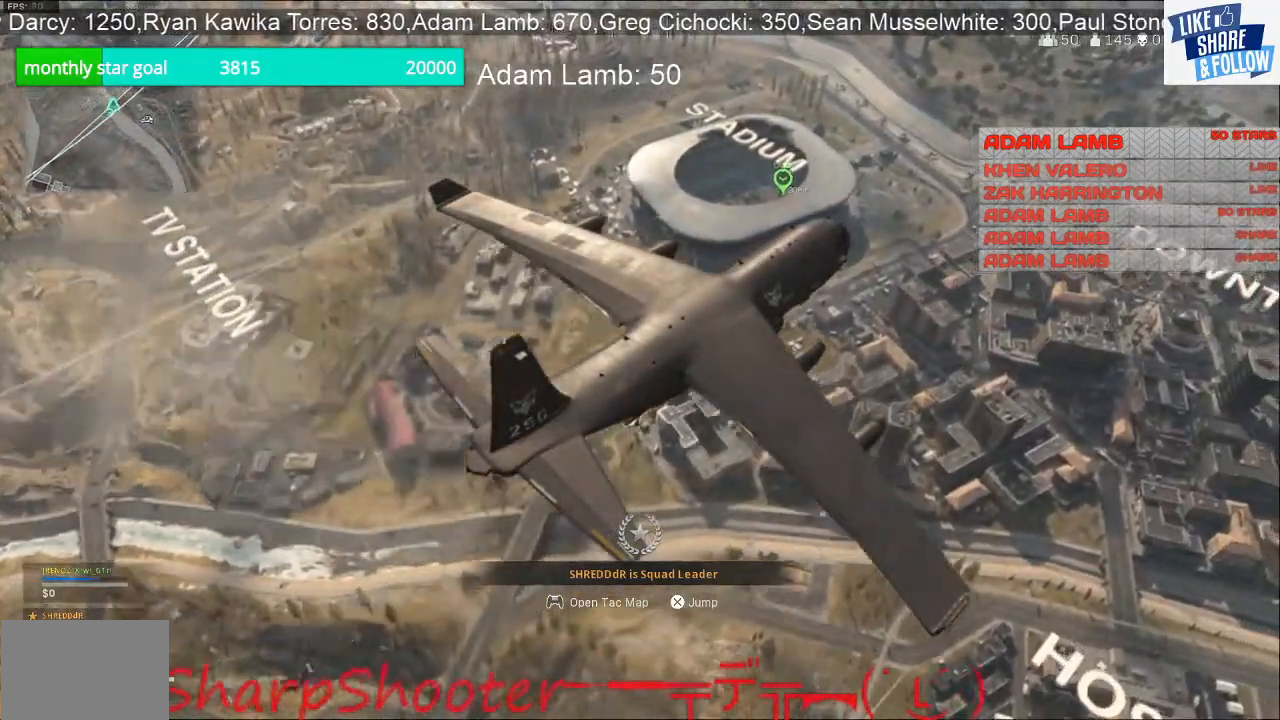
{"buttons": [], "left_stick": "center", "right_stick": "center", "events": []}
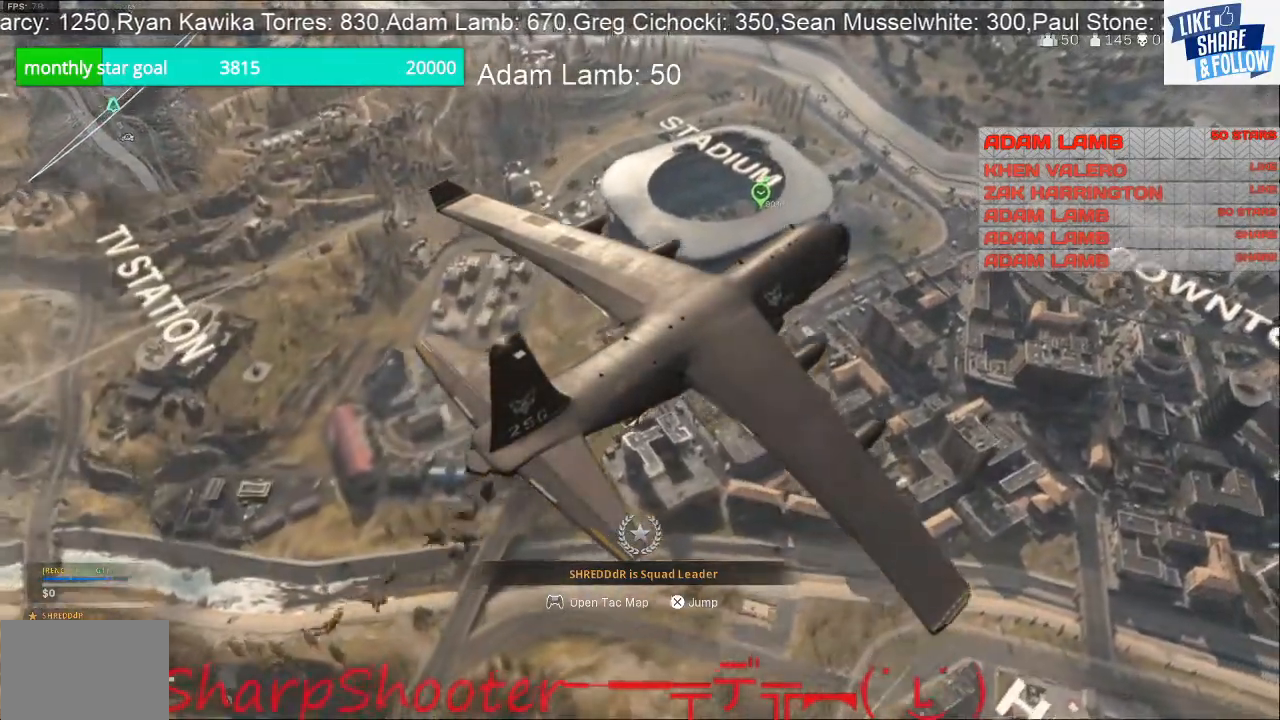
{"buttons": [], "left_stick": "center", "right_stick": "center", "events": []}
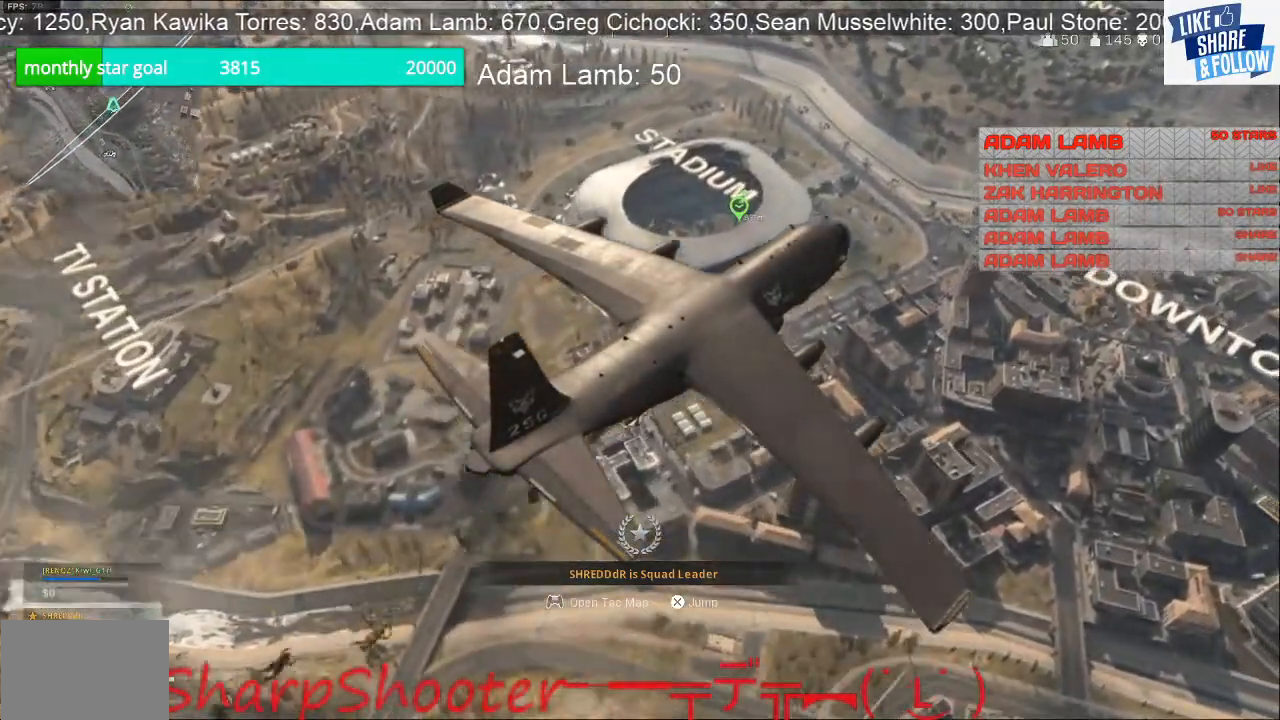
{"buttons": [], "left_stick": "center", "right_stick": "center", "events": []}
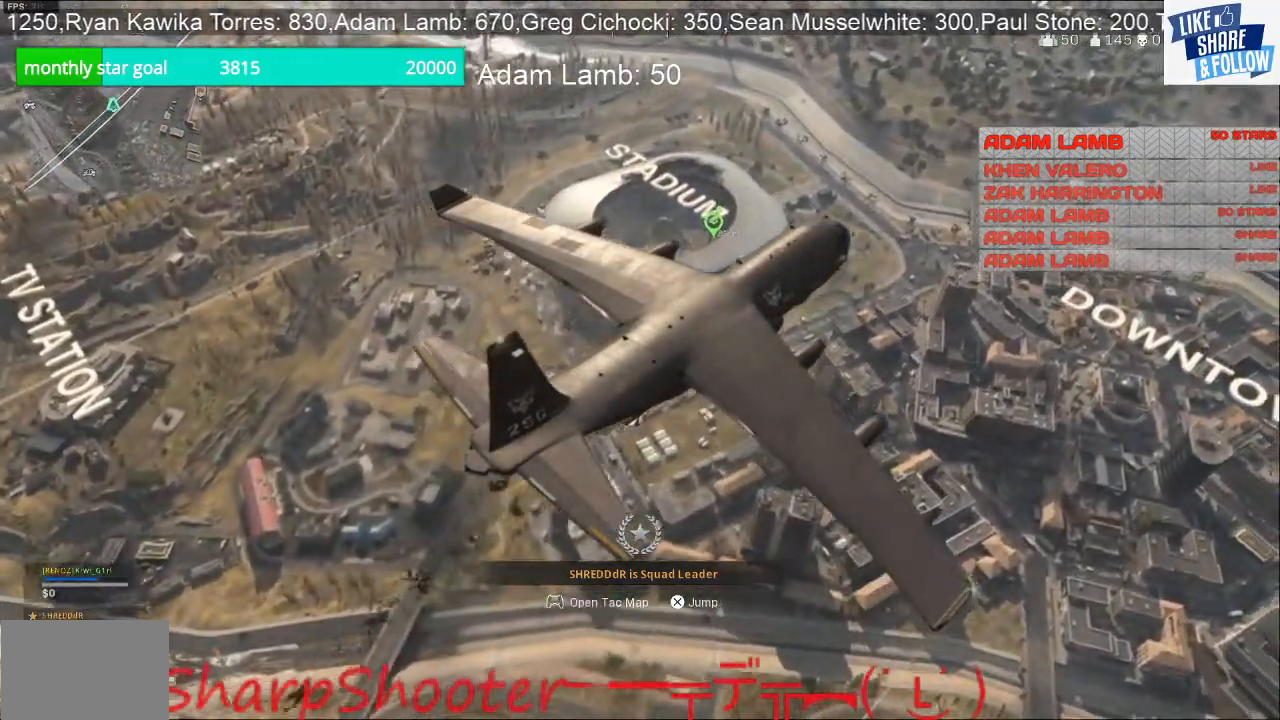
{"buttons": [], "left_stick": "center", "right_stick": "center", "events": []}
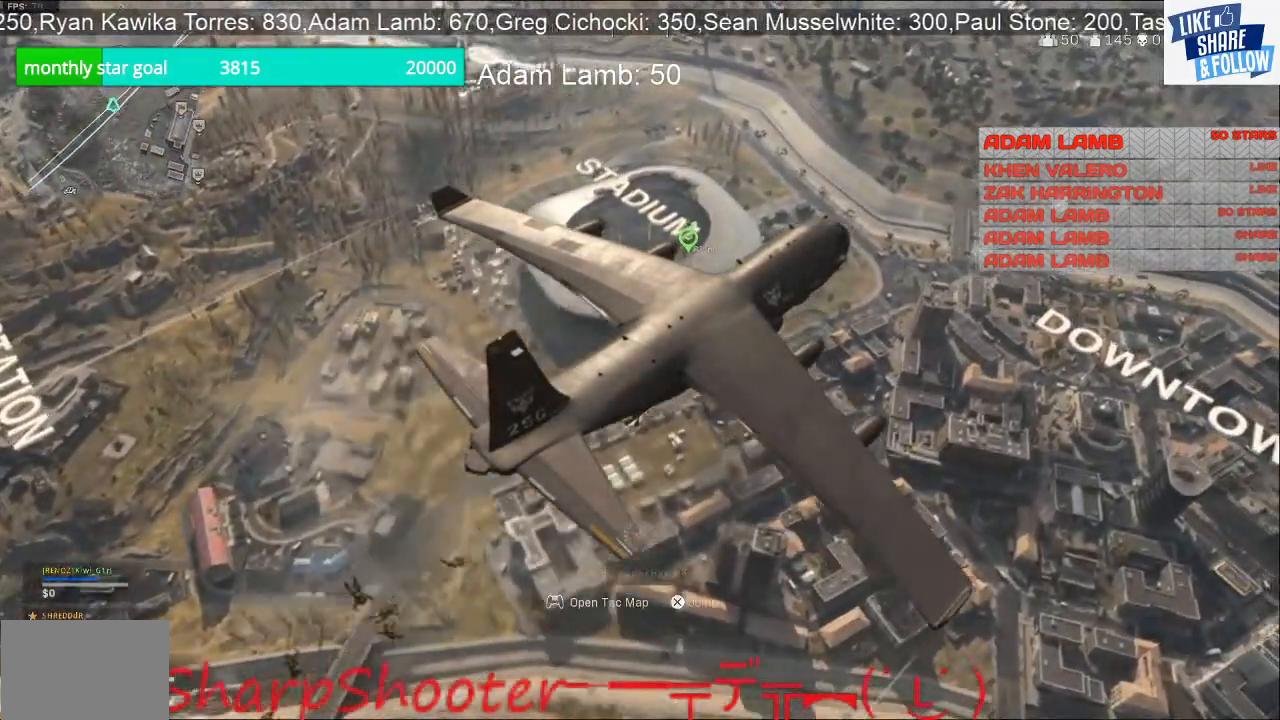
{"buttons": [], "left_stick": "center", "right_stick": "center", "events": []}
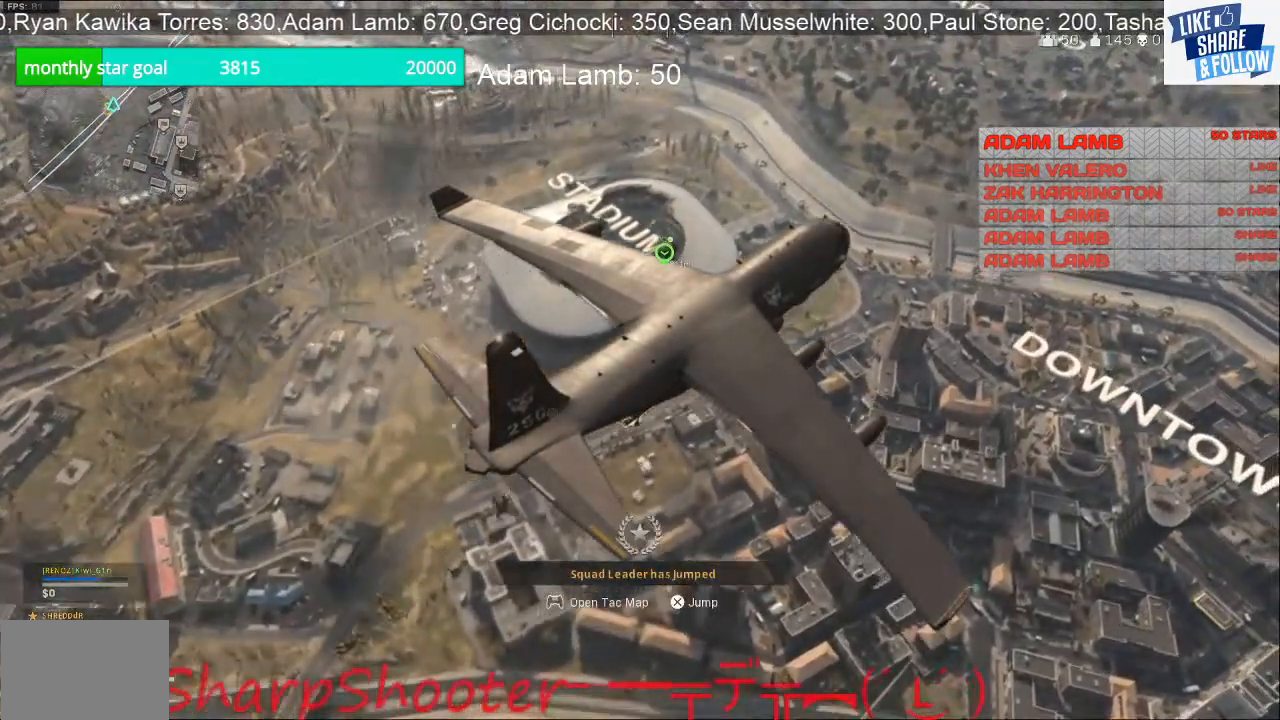
{"buttons": [], "left_stick": "center", "right_stick": "center", "events": [[367, "right_stick", "down"], [500, "right_stick", "center"]]}
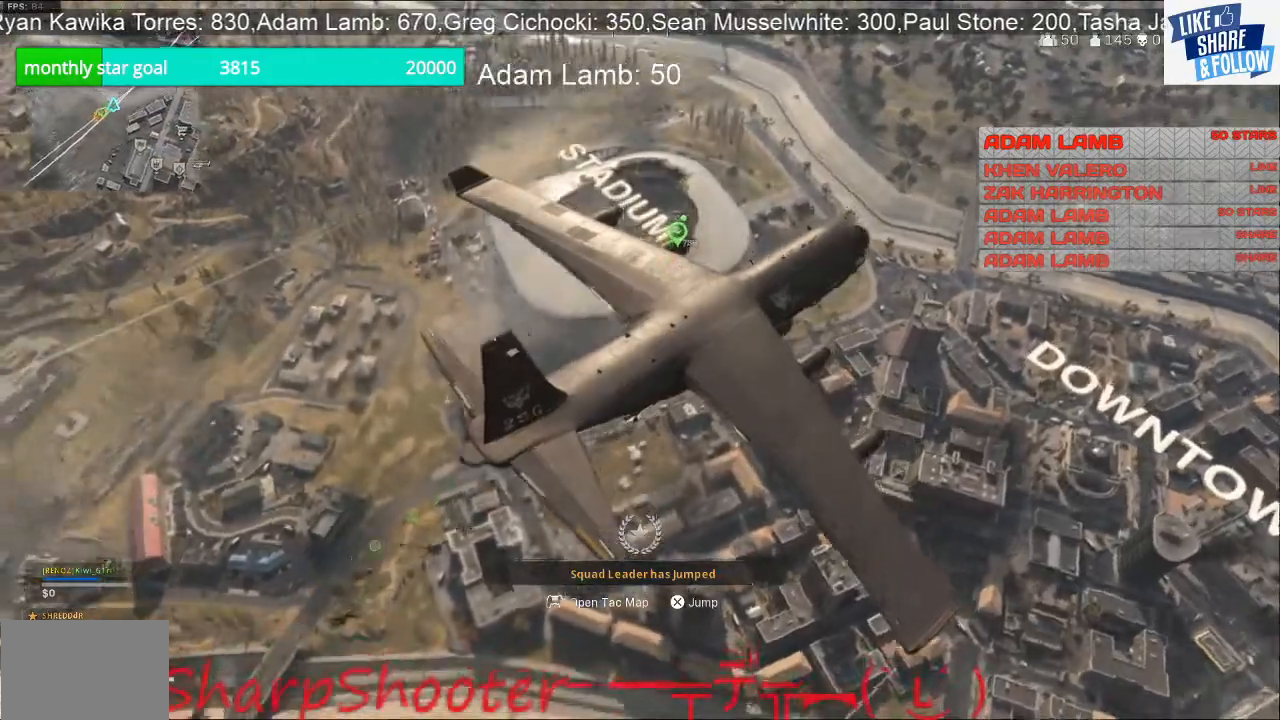
{"buttons": [], "left_stick": "up", "right_stick": "center", "events": [[133, "CROSS", "down"], [133, "left_stick", "up"], [333, "CROSS", "up"]]}
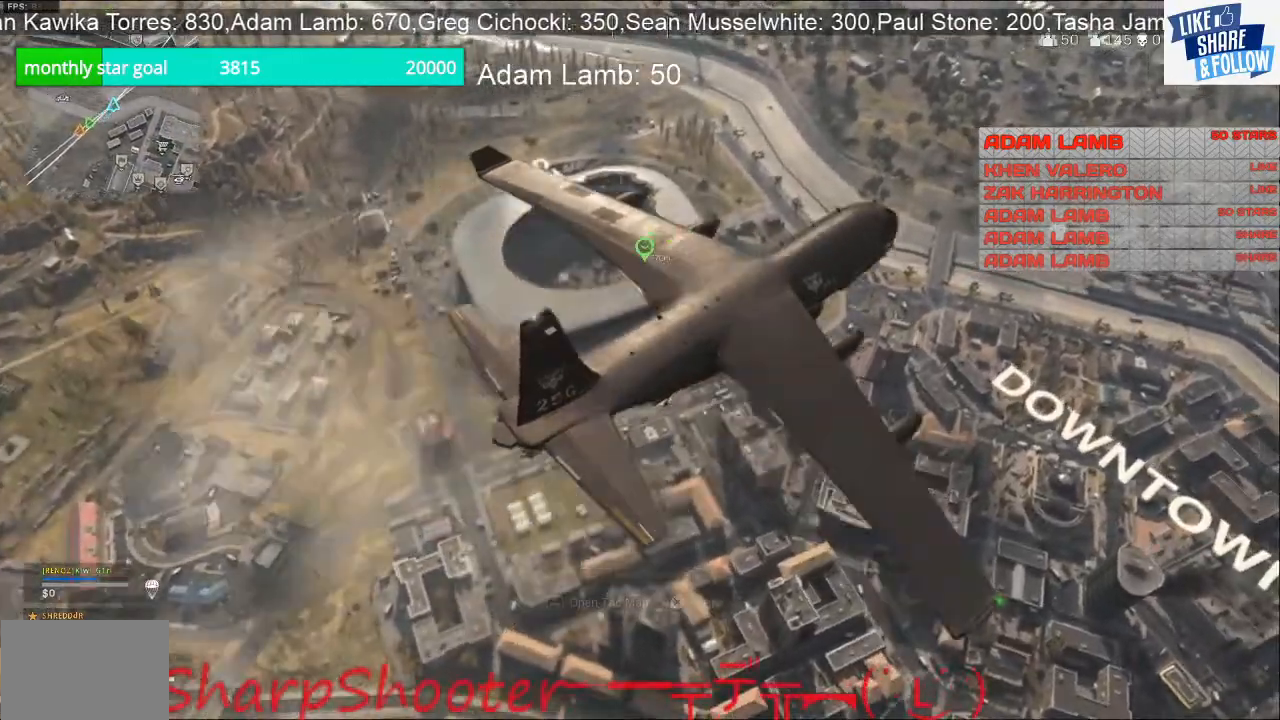
{"buttons": [], "left_stick": "up", "right_stick": "down-left", "events": [[167, "right_stick", "down-left"]]}
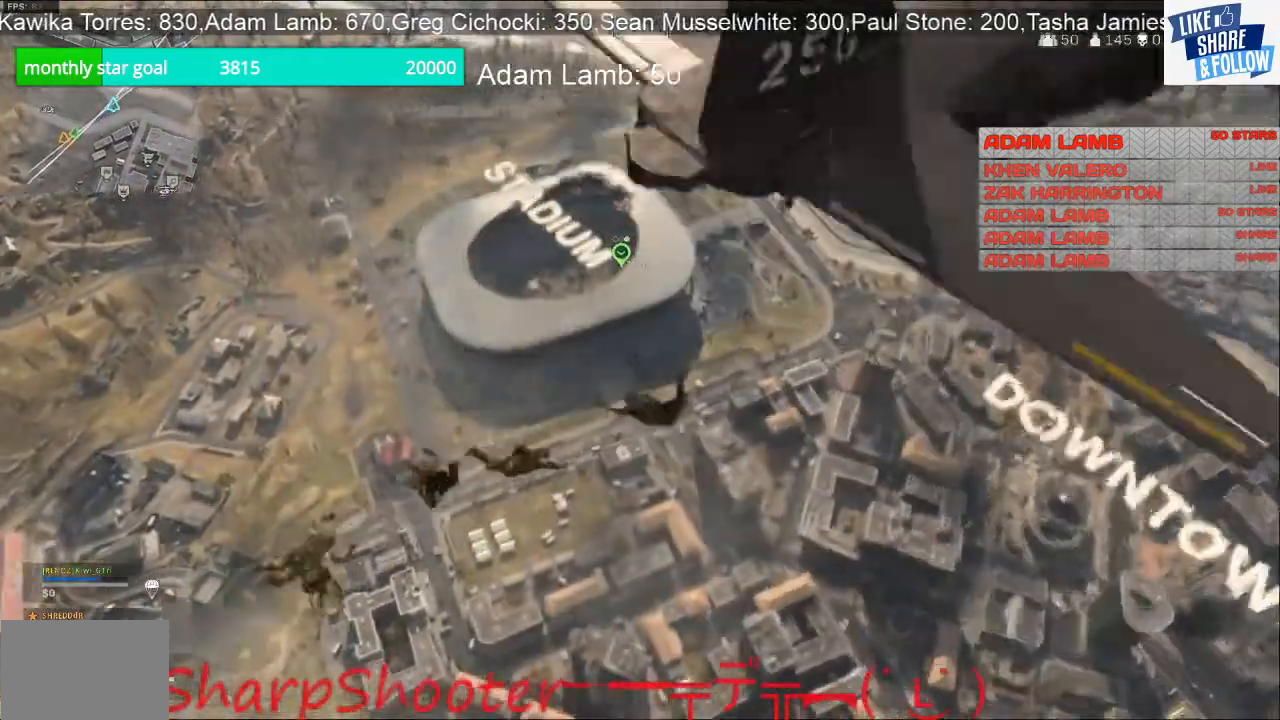
{"buttons": [], "left_stick": "up", "right_stick": "down-left", "events": []}
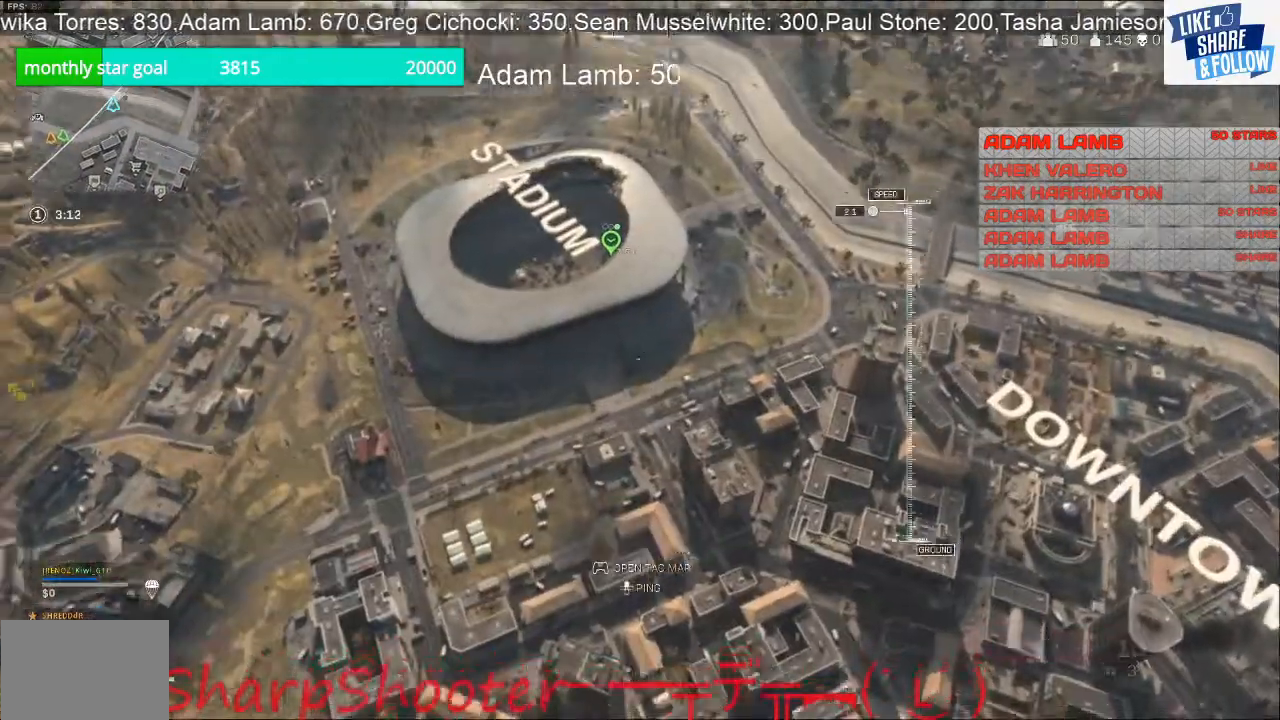
{"buttons": [], "left_stick": "up", "right_stick": "down-left", "events": []}
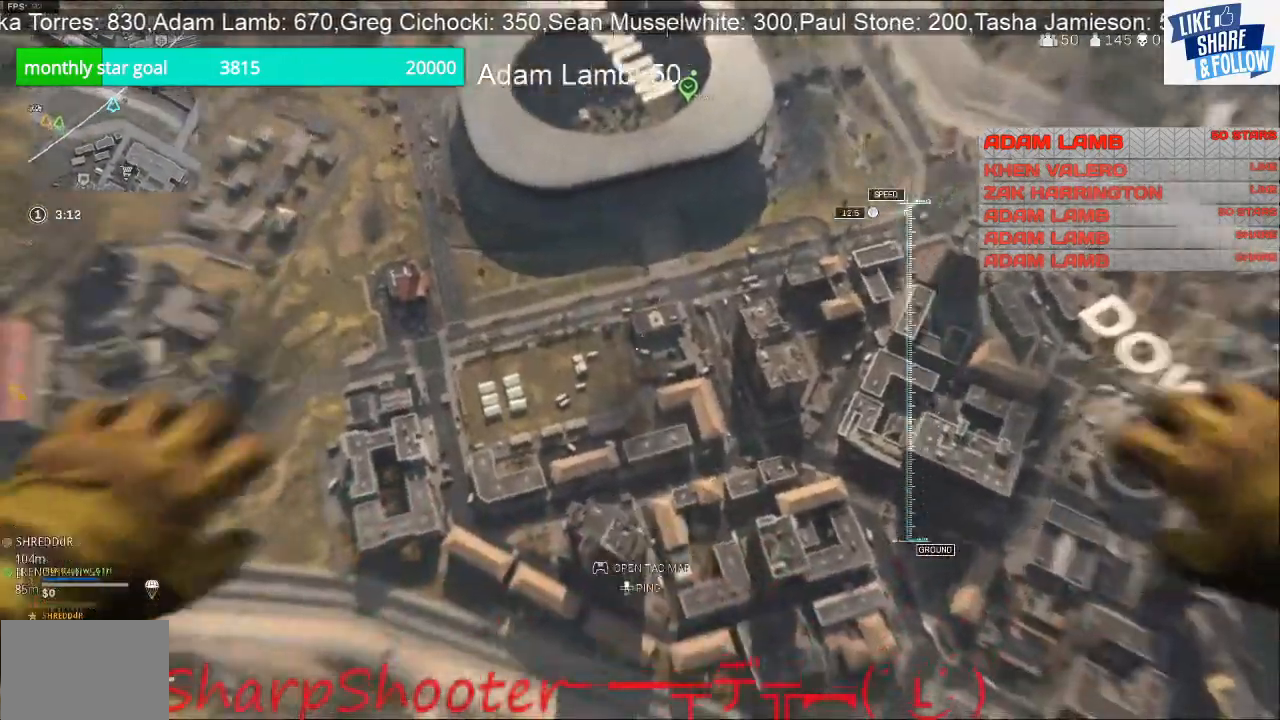
{"buttons": [], "left_stick": "up", "right_stick": "down-left", "events": []}